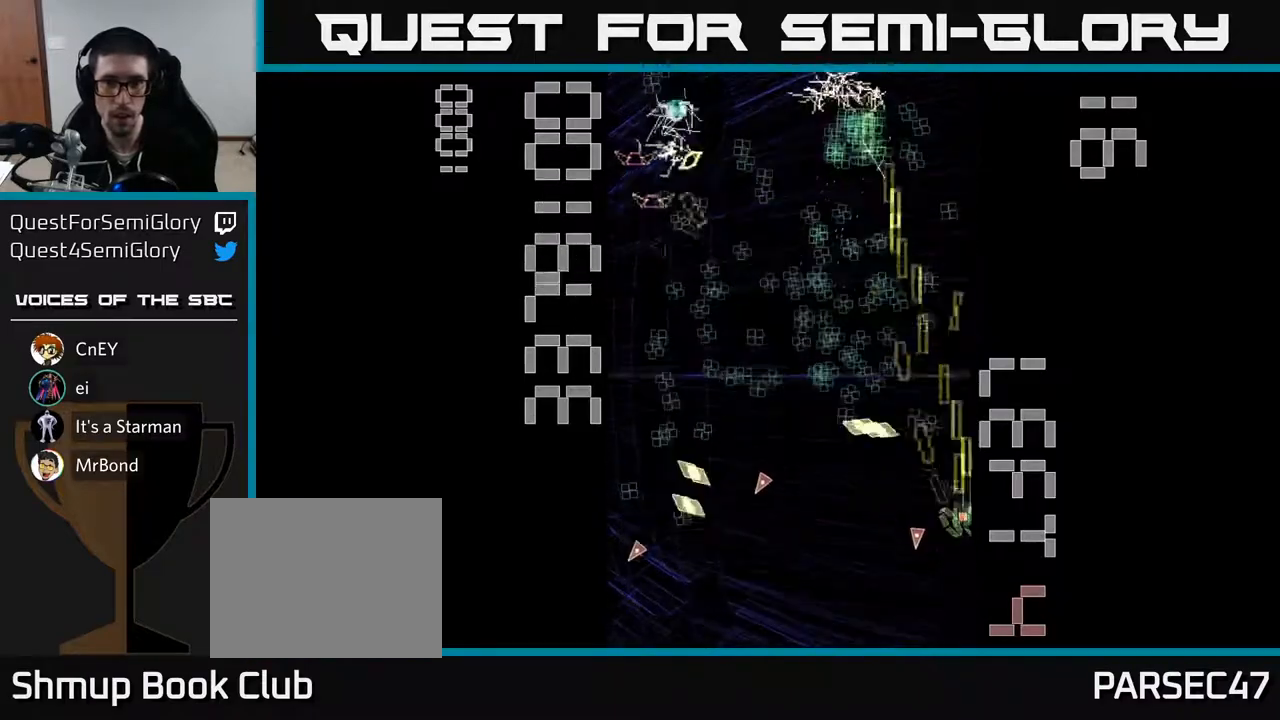
Gameplay with a controller (Xbox layout); each line is a JSON object with the inputs held at the frame after it. "events" lists button and stick changes between this image and that frame as [ms after this image, input, new state], when the widget could be followed in between. Not read: L3 R3 right_stick.
{"buttons": ["R2", "DPAD_DOWN", "DPAD_LEFT"], "left_stick": "center", "events": [[17, "DPAD_LEFT", "down"], [283, "DPAD_UP", "up"], [367, "DPAD_DOWN", "down"]]}
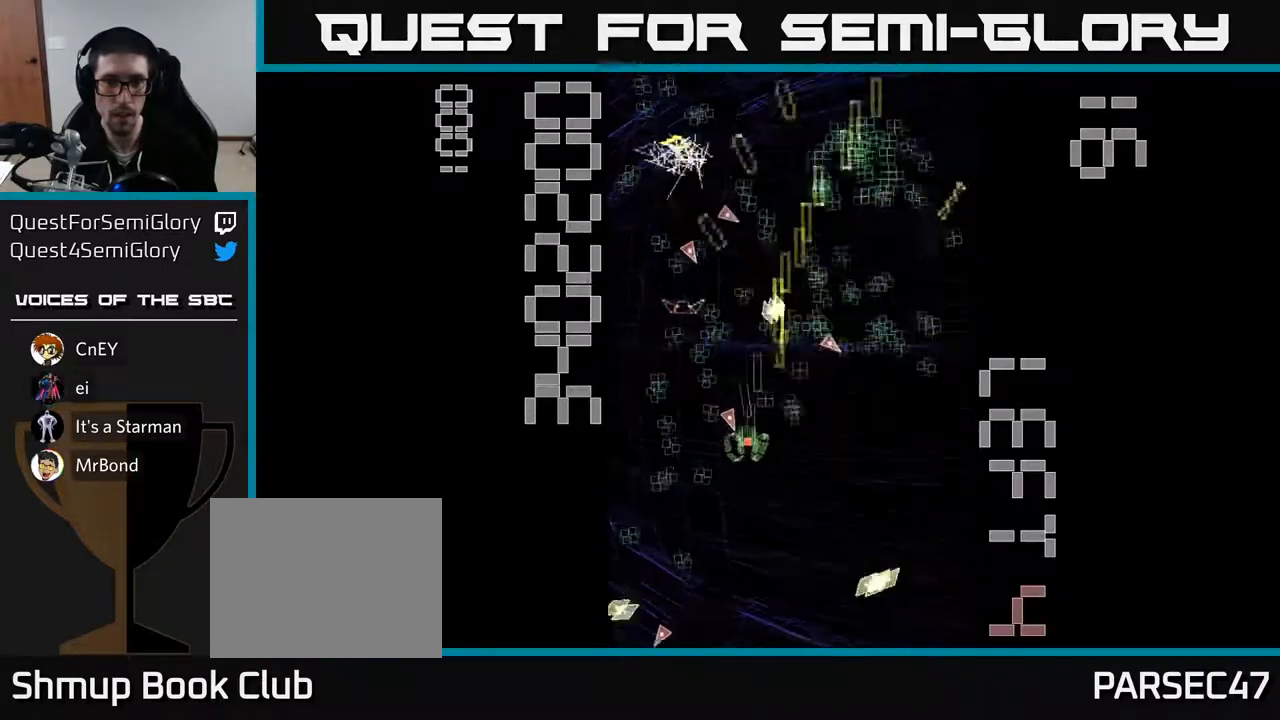
{"buttons": ["R2", "DPAD_UP", "DPAD_LEFT"], "left_stick": "center", "events": [[250, "DPAD_LEFT", "up"], [300, "DPAD_RIGHT", "down"], [317, "DPAD_DOWN", "up"], [433, "DPAD_RIGHT", "up"], [433, "DPAD_UP", "down"], [500, "DPAD_LEFT", "down"]]}
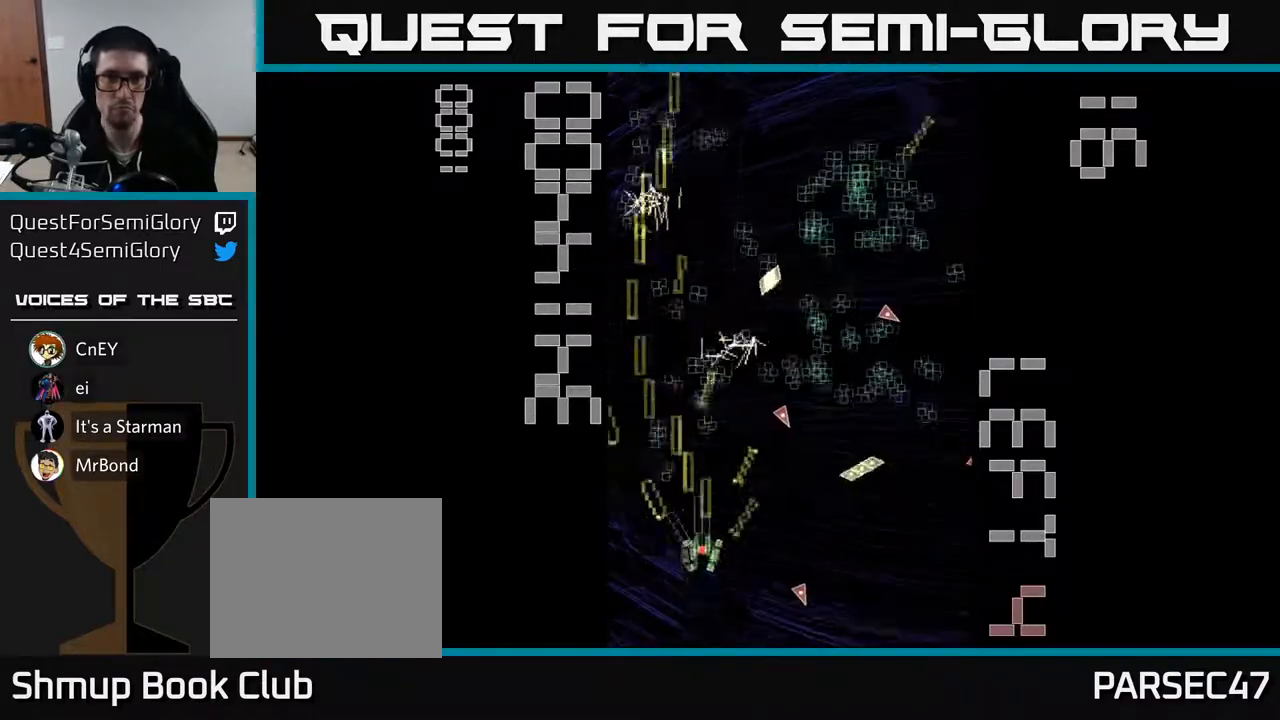
{"buttons": ["R2", "DPAD_RIGHT"], "left_stick": "center", "events": [[117, "DPAD_LEFT", "up"], [167, "DPAD_RIGHT", "down"], [267, "DPAD_UP", "up"], [283, "DPAD_UP", "down"], [317, "DPAD_UP", "up"]]}
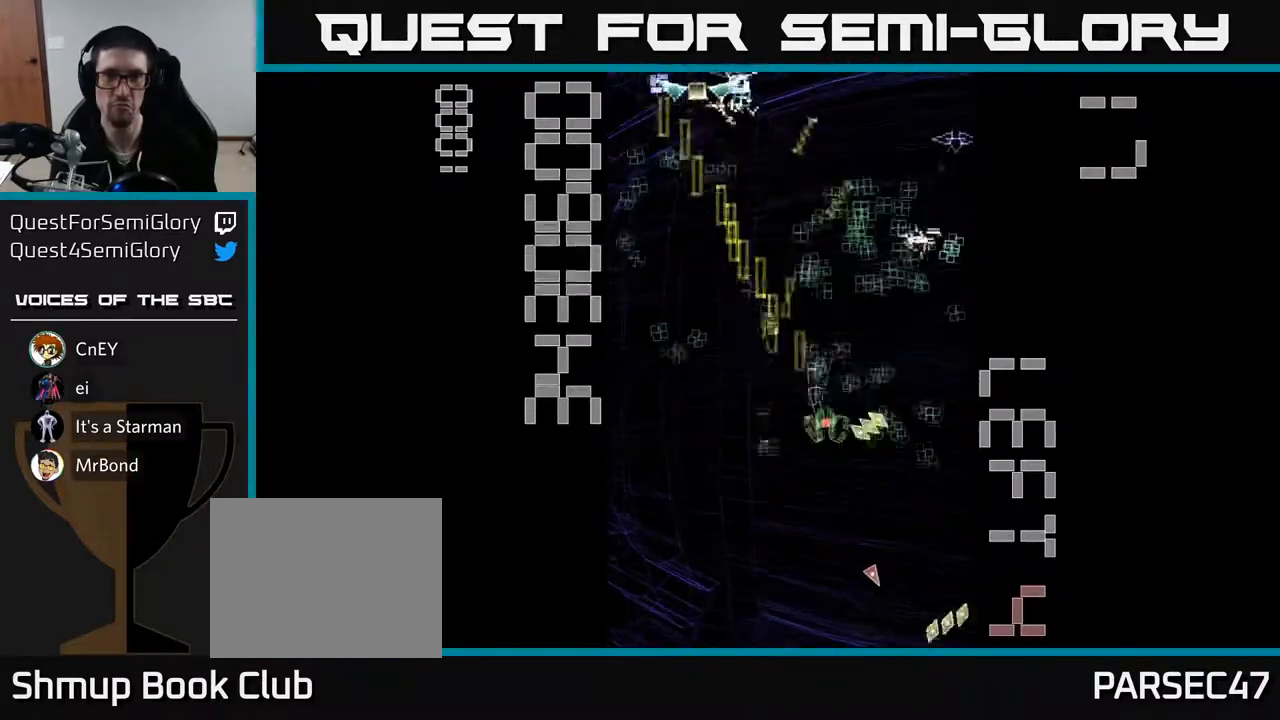
{"buttons": ["X", "R2", "DPAD_LEFT"], "left_stick": "center", "events": [[50, "DPAD_DOWN", "down"], [83, "DPAD_RIGHT", "up"], [133, "DPAD_DOWN", "up"], [133, "DPAD_LEFT", "down"], [217, "DPAD_UP", "down"], [267, "X", "down"], [367, "DPAD_UP", "up"]]}
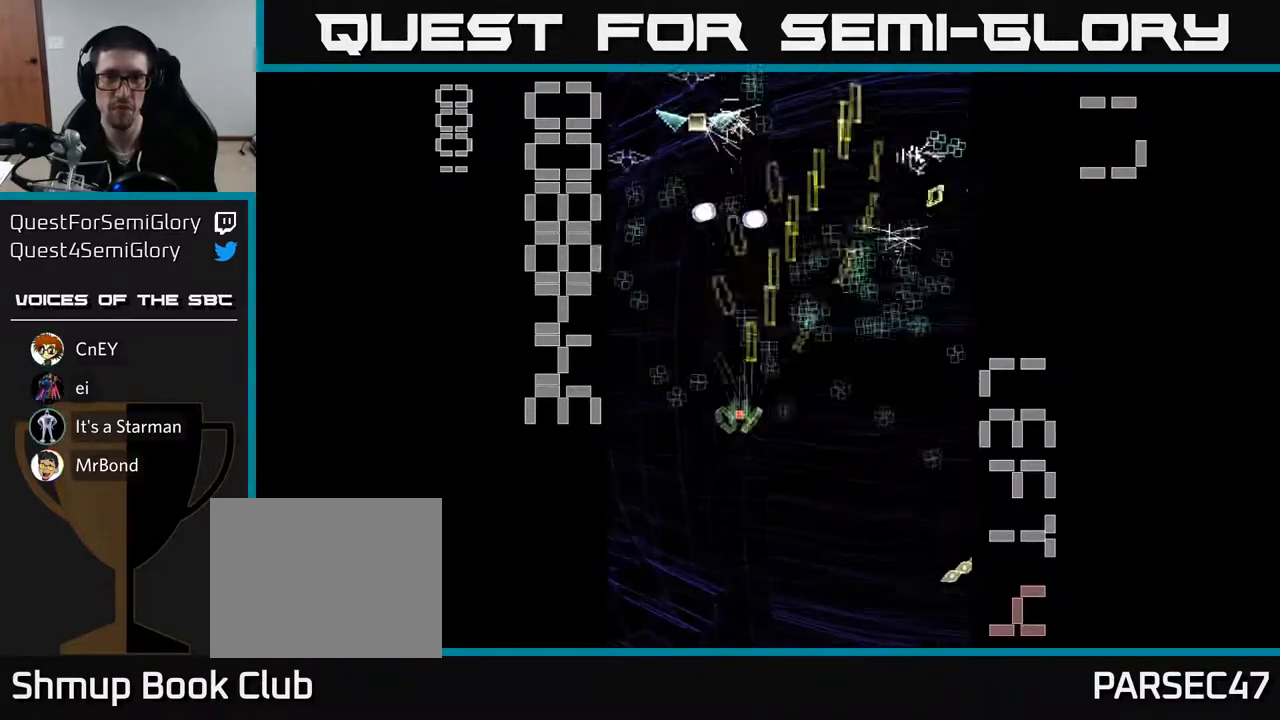
{"buttons": ["R2", "DPAD_LEFT"], "left_stick": "center", "events": [[133, "DPAD_UP", "down"], [167, "DPAD_LEFT", "up"], [250, "X", "up"], [383, "DPAD_LEFT", "down"], [433, "DPAD_UP", "up"]]}
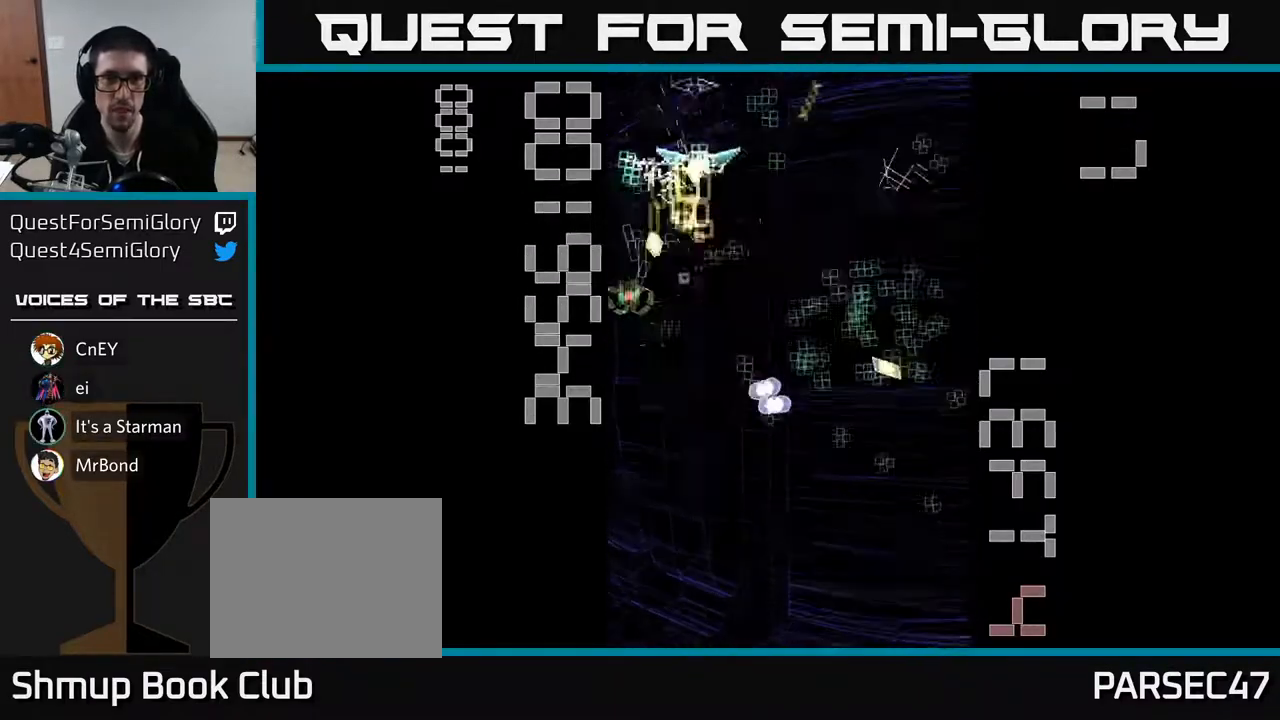
{"buttons": ["R2", "DPAD_DOWN"], "left_stick": "center", "events": [[17, "DPAD_DOWN", "down"], [17, "DPAD_LEFT", "up"], [50, "DPAD_RIGHT", "down"], [200, "DPAD_DOWN", "up"], [417, "DPAD_DOWN", "down"], [450, "DPAD_RIGHT", "up"]]}
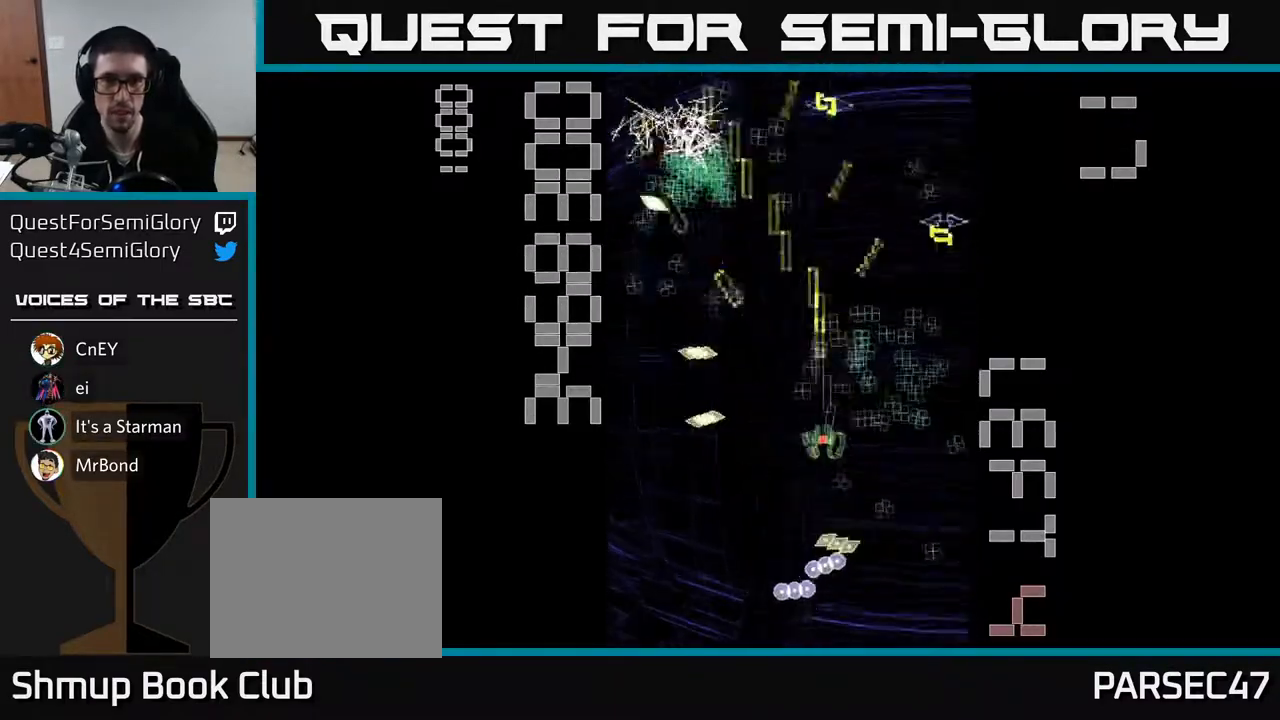
{"buttons": ["R2", "DPAD_UP", "DPAD_LEFT"], "left_stick": "center", "events": [[100, "DPAD_RIGHT", "down"], [333, "DPAD_DOWN", "up"], [350, "DPAD_RIGHT", "up"], [367, "DPAD_UP", "down"], [433, "DPAD_LEFT", "down"]]}
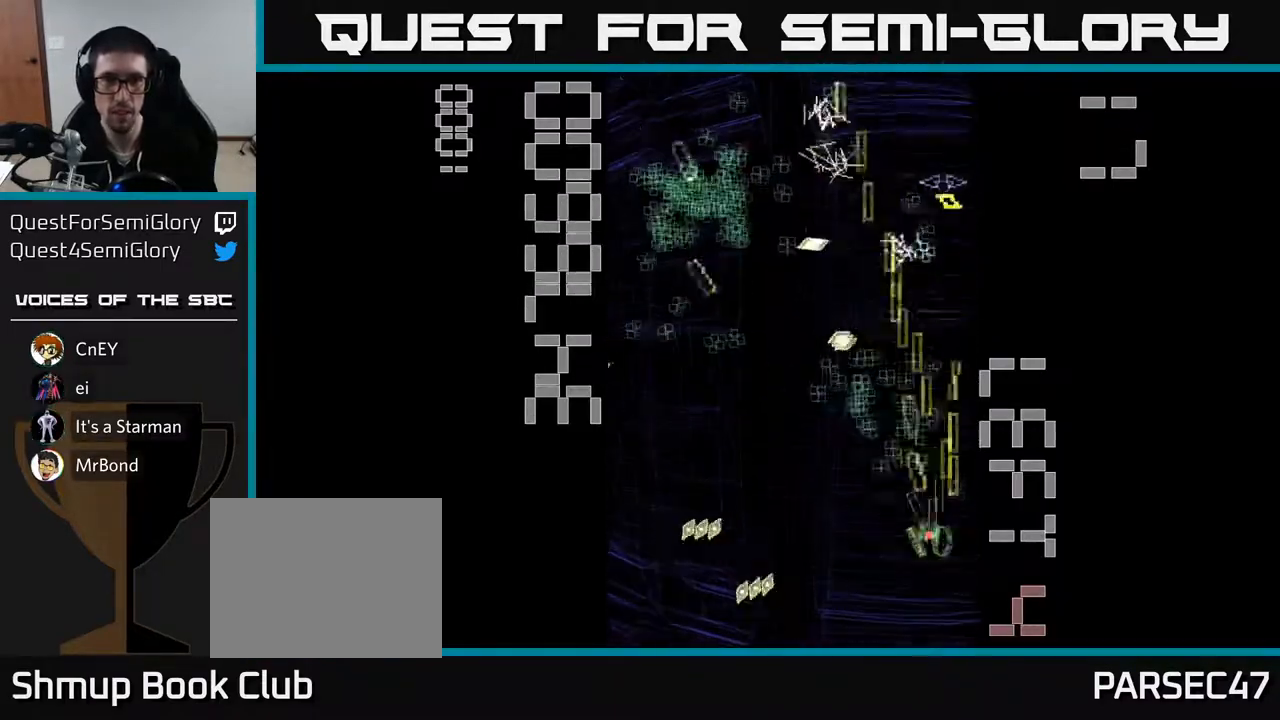
{"buttons": ["R2", "DPAD_UP", "DPAD_LEFT"], "left_stick": "center", "events": [[133, "DPAD_LEFT", "up"], [200, "DPAD_RIGHT", "down"], [217, "DPAD_UP", "up"], [350, "DPAD_DOWN", "down"], [350, "DPAD_RIGHT", "up"], [383, "DPAD_LEFT", "down"], [450, "DPAD_DOWN", "up"], [500, "DPAD_UP", "down"]]}
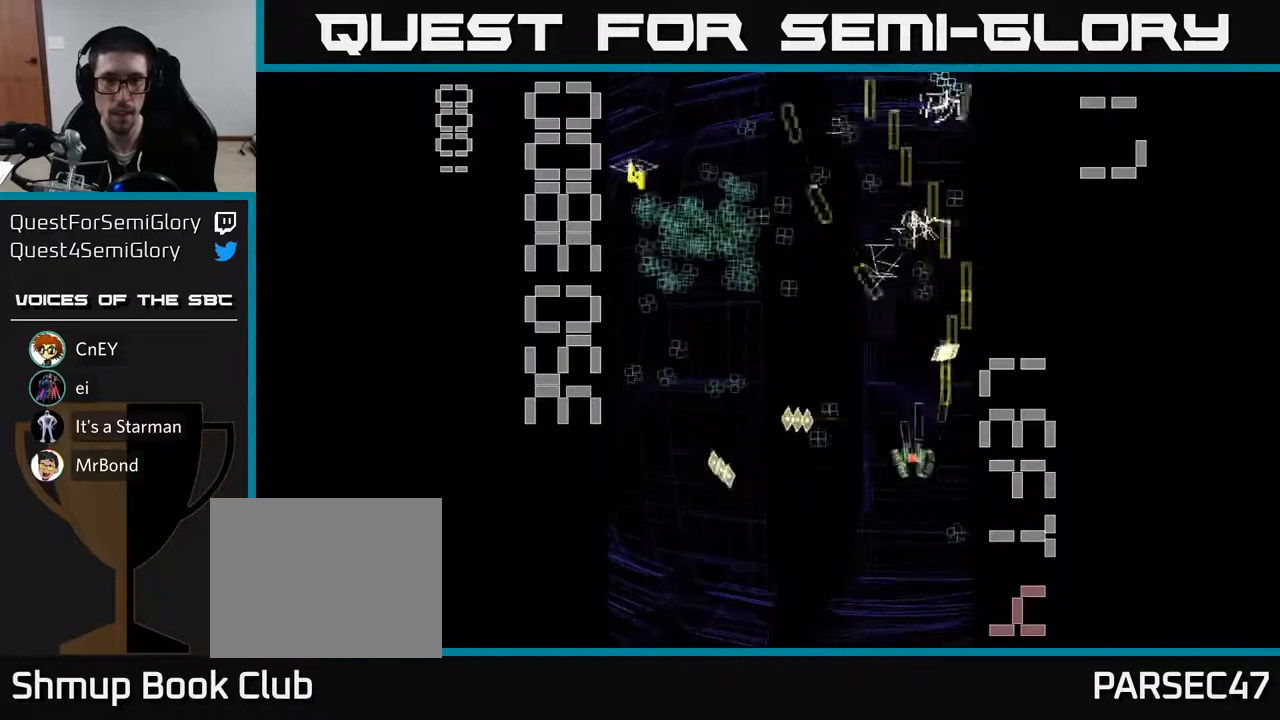
{"buttons": ["X", "R2", "DPAD_LEFT"], "left_stick": "center", "events": [[183, "DPAD_UP", "up"], [250, "DPAD_DOWN", "down"], [333, "DPAD_LEFT", "up"], [433, "DPAD_LEFT", "down"], [467, "DPAD_DOWN", "up"], [500, "X", "down"]]}
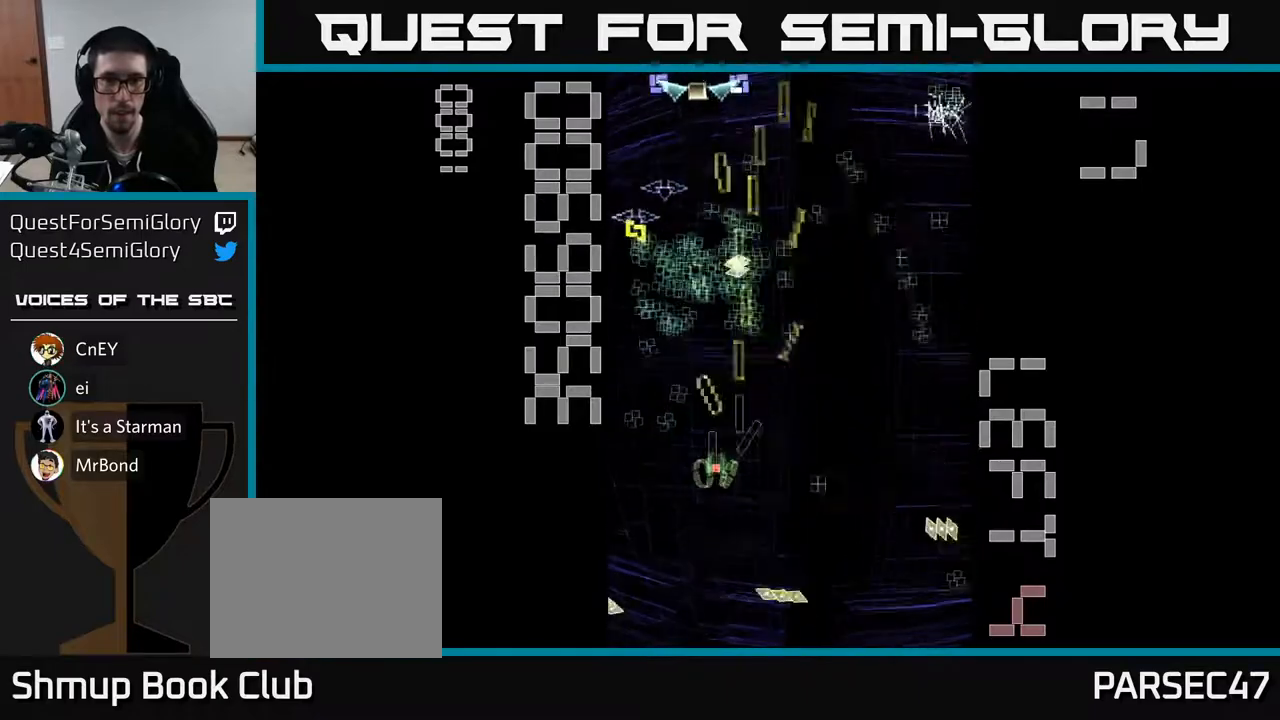
{"buttons": ["R2", "DPAD_DOWN"], "left_stick": "center", "events": [[33, "DPAD_UP", "down"], [67, "DPAD_LEFT", "up"], [117, "DPAD_RIGHT", "down"], [283, "DPAD_RIGHT", "up"], [383, "DPAD_LEFT", "down"], [433, "DPAD_UP", "up"], [467, "X", "up"], [483, "DPAD_DOWN", "down"], [483, "DPAD_LEFT", "up"]]}
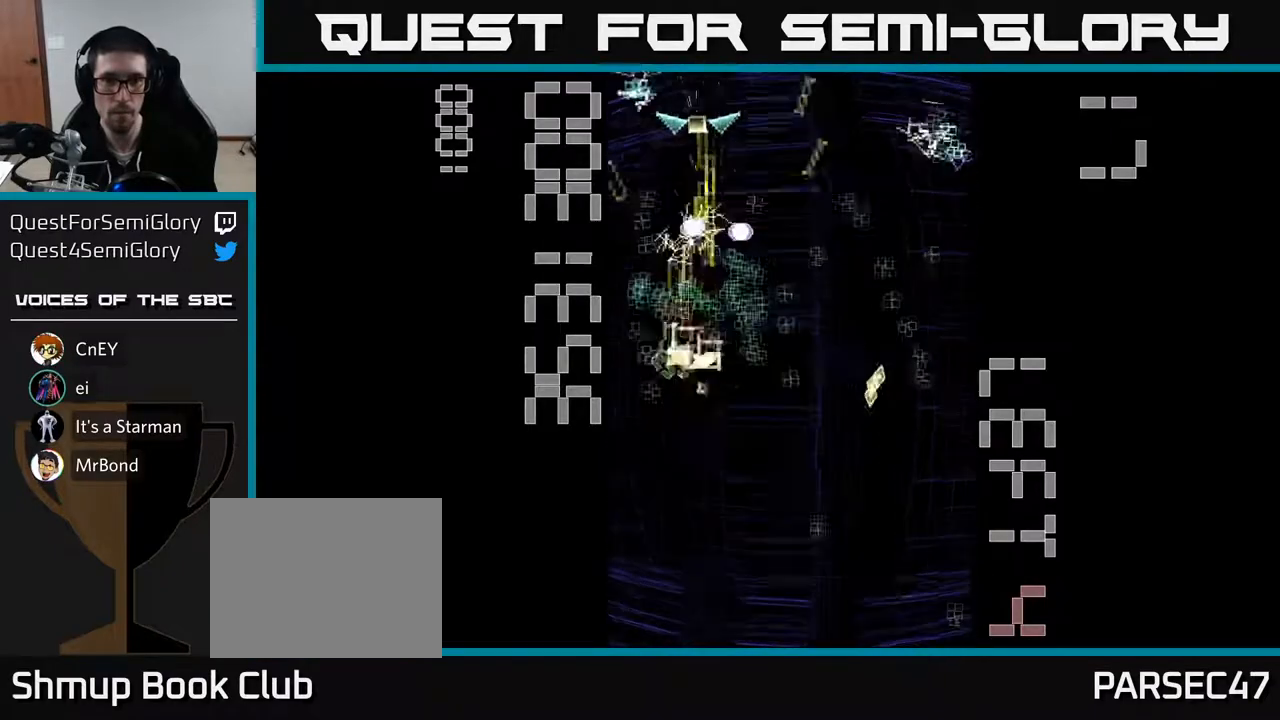
{"buttons": ["R2", "DPAD_DOWN", "DPAD_RIGHT"], "left_stick": "center", "events": [[50, "DPAD_RIGHT", "down"]]}
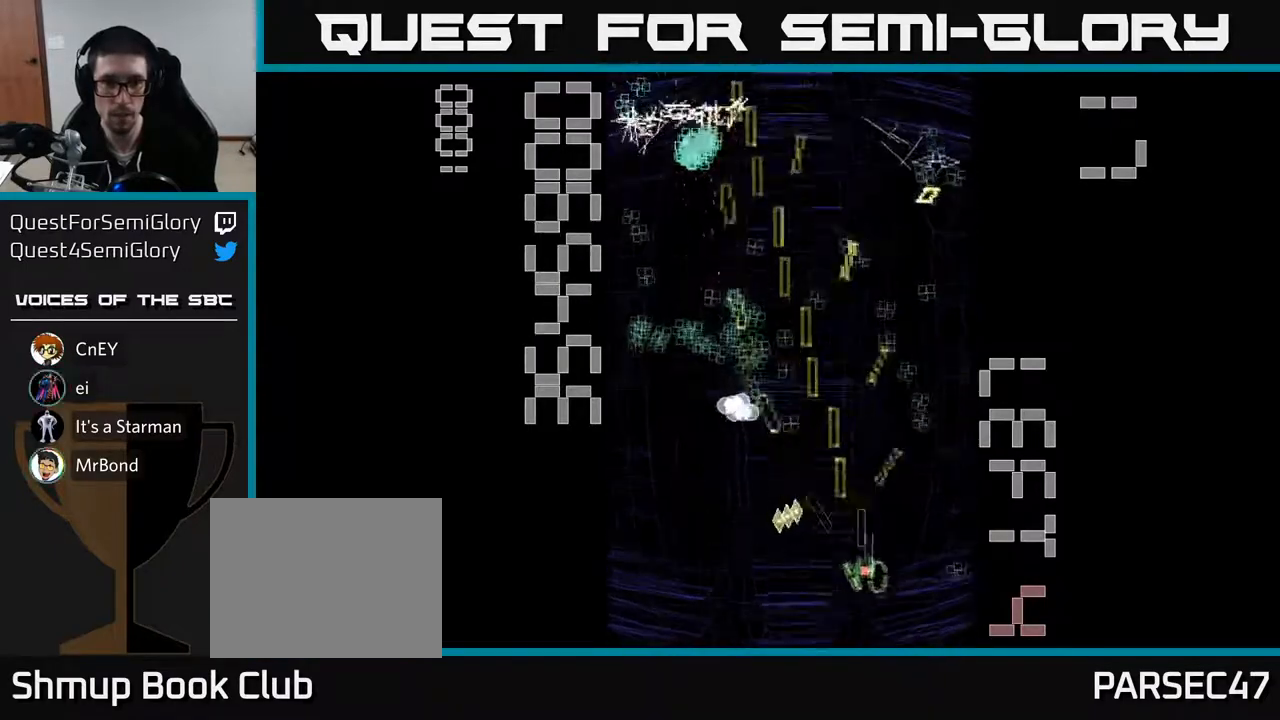
{"buttons": ["R2", "DPAD_RIGHT"], "left_stick": "center", "events": [[17, "DPAD_DOWN", "up"], [67, "DPAD_RIGHT", "up"], [67, "DPAD_UP", "down"], [183, "DPAD_RIGHT", "down"], [283, "DPAD_RIGHT", "up"], [333, "DPAD_LEFT", "down"], [450, "DPAD_UP", "up"], [483, "DPAD_LEFT", "up"], [500, "DPAD_RIGHT", "down"]]}
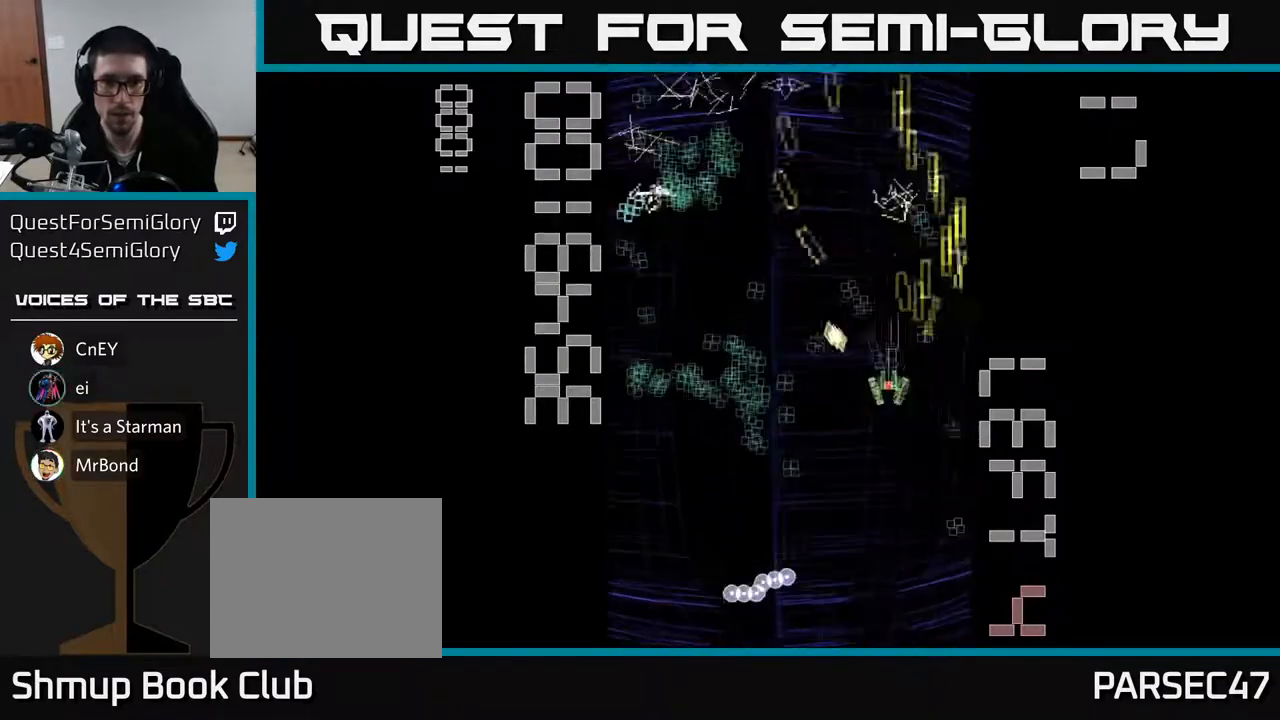
{"buttons": ["R2", "DPAD_LEFT"], "left_stick": "center", "events": [[50, "DPAD_DOWN", "down"], [117, "DPAD_RIGHT", "up"], [267, "DPAD_DOWN", "up"], [283, "DPAD_LEFT", "down"], [300, "DPAD_UP", "down"], [450, "DPAD_UP", "up"]]}
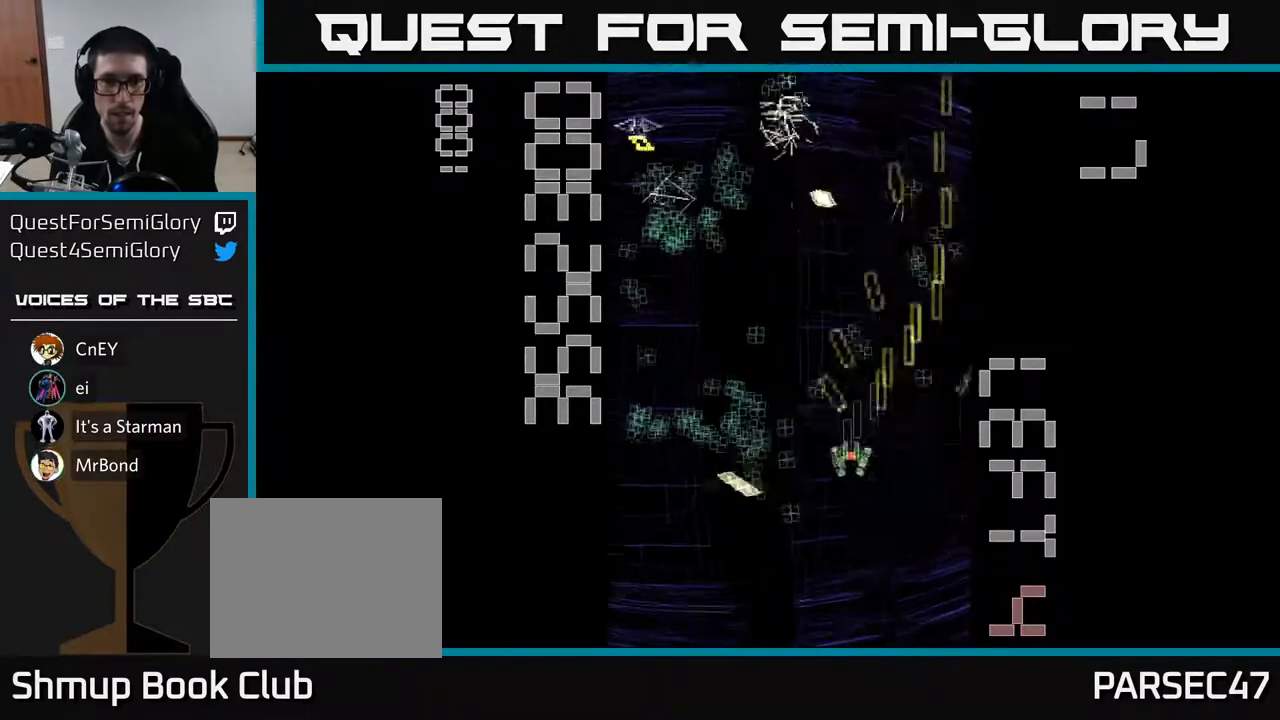
{"buttons": ["R2", "DPAD_RIGHT"], "left_stick": "center", "events": [[50, "DPAD_DOWN", "down"], [133, "DPAD_DOWN", "up"], [250, "DPAD_UP", "down"], [367, "DPAD_LEFT", "up"], [367, "DPAD_UP", "up"], [417, "DPAD_RIGHT", "down"], [433, "DPAD_DOWN", "down"], [500, "DPAD_DOWN", "up"]]}
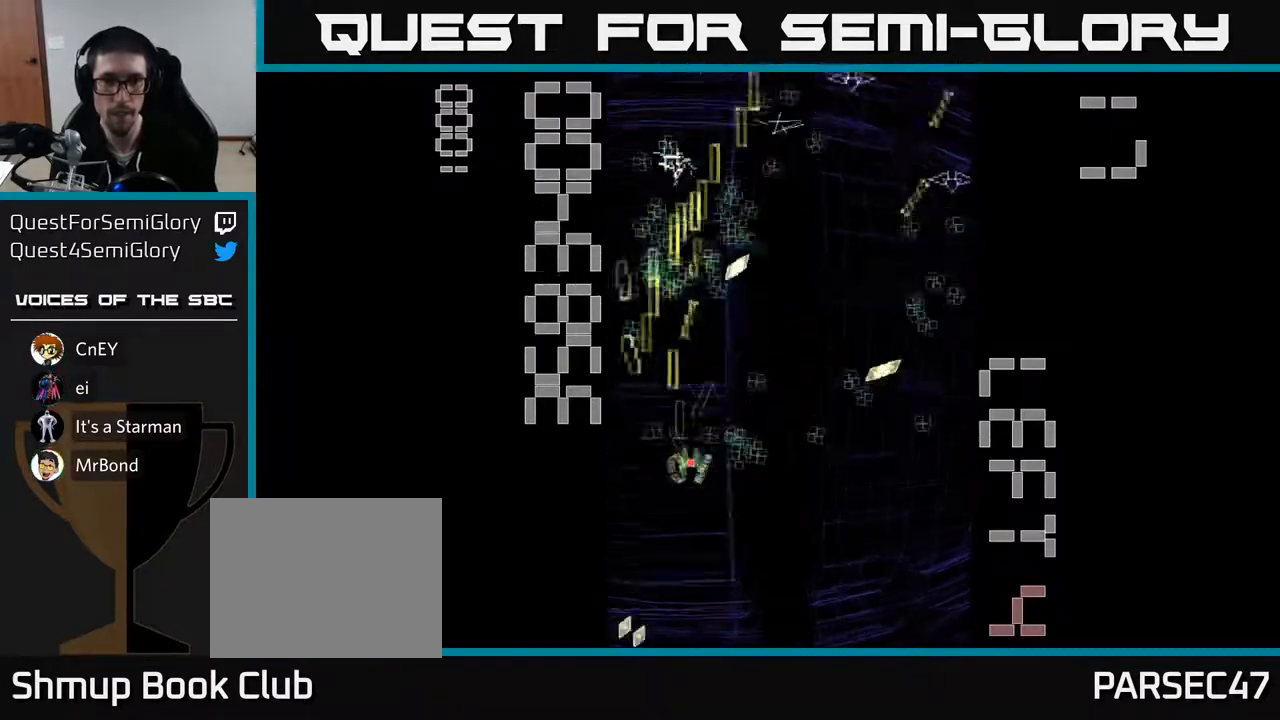
{"buttons": ["R2", "DPAD_UP"], "left_stick": "center", "events": [[167, "DPAD_RIGHT", "up"], [200, "DPAD_LEFT", "down"], [200, "DPAD_UP", "down"], [500, "DPAD_LEFT", "up"]]}
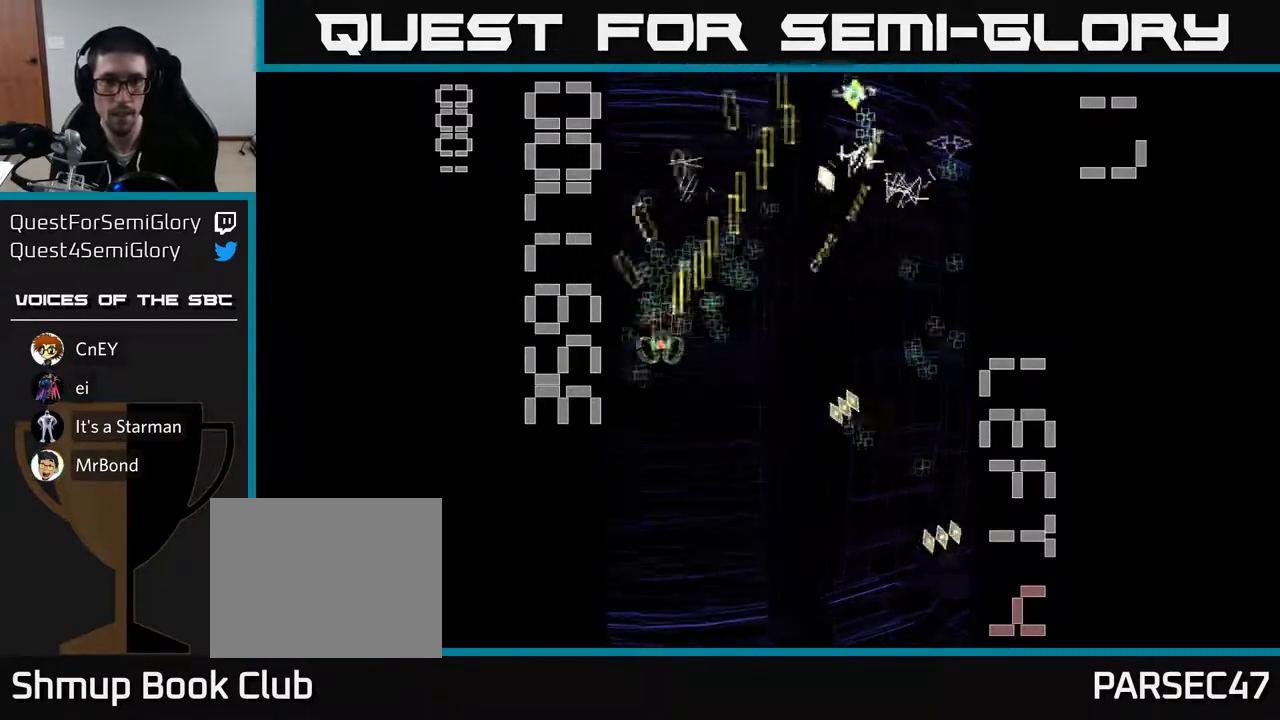
{"buttons": ["R2", "DPAD_DOWN", "DPAD_RIGHT"], "left_stick": "center", "events": [[33, "DPAD_UP", "up"], [50, "DPAD_RIGHT", "down"], [200, "DPAD_DOWN", "down"]]}
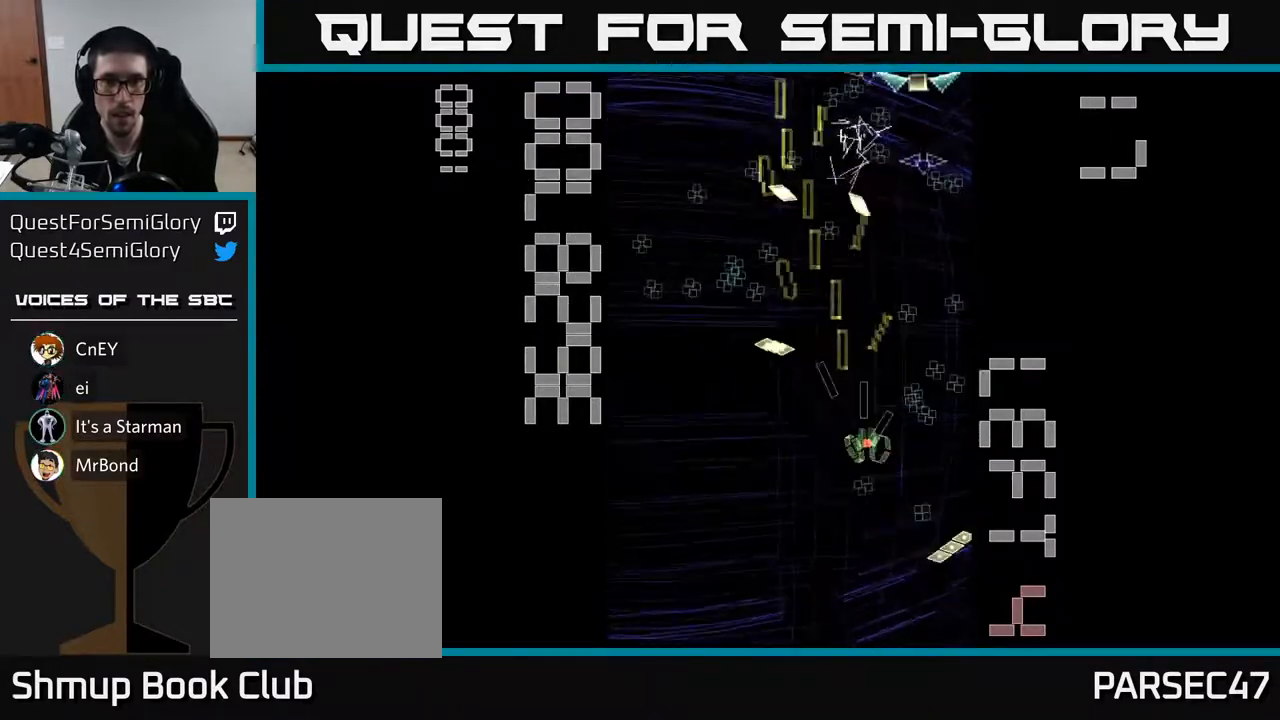
{"buttons": ["X", "R2", "DPAD_UP", "DPAD_LEFT"], "left_stick": "center", "events": [[167, "DPAD_DOWN", "up"], [217, "DPAD_RIGHT", "up"], [233, "DPAD_UP", "down"], [250, "X", "down"], [317, "DPAD_LEFT", "down"]]}
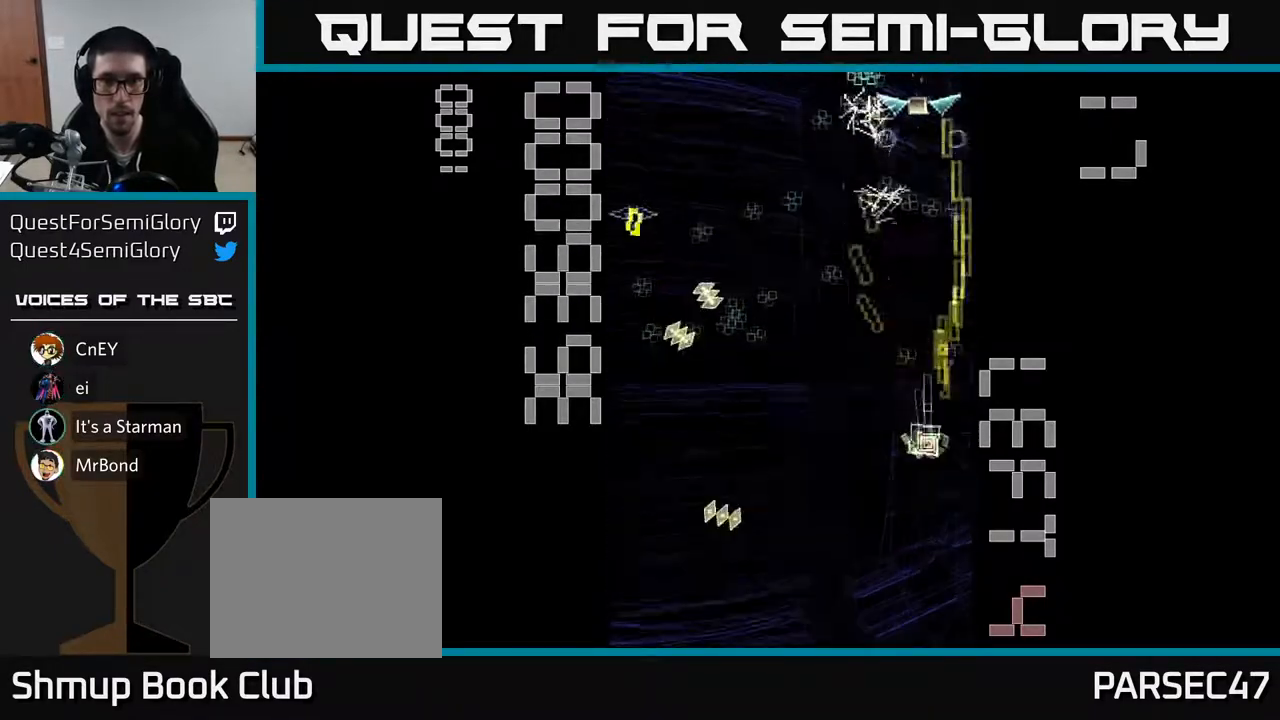
{"buttons": ["R2", "DPAD_LEFT"], "left_stick": "center", "events": [[83, "DPAD_LEFT", "up"], [283, "X", "up"], [300, "DPAD_UP", "up"], [333, "DPAD_DOWN", "down"], [417, "DPAD_LEFT", "down"], [483, "DPAD_DOWN", "up"]]}
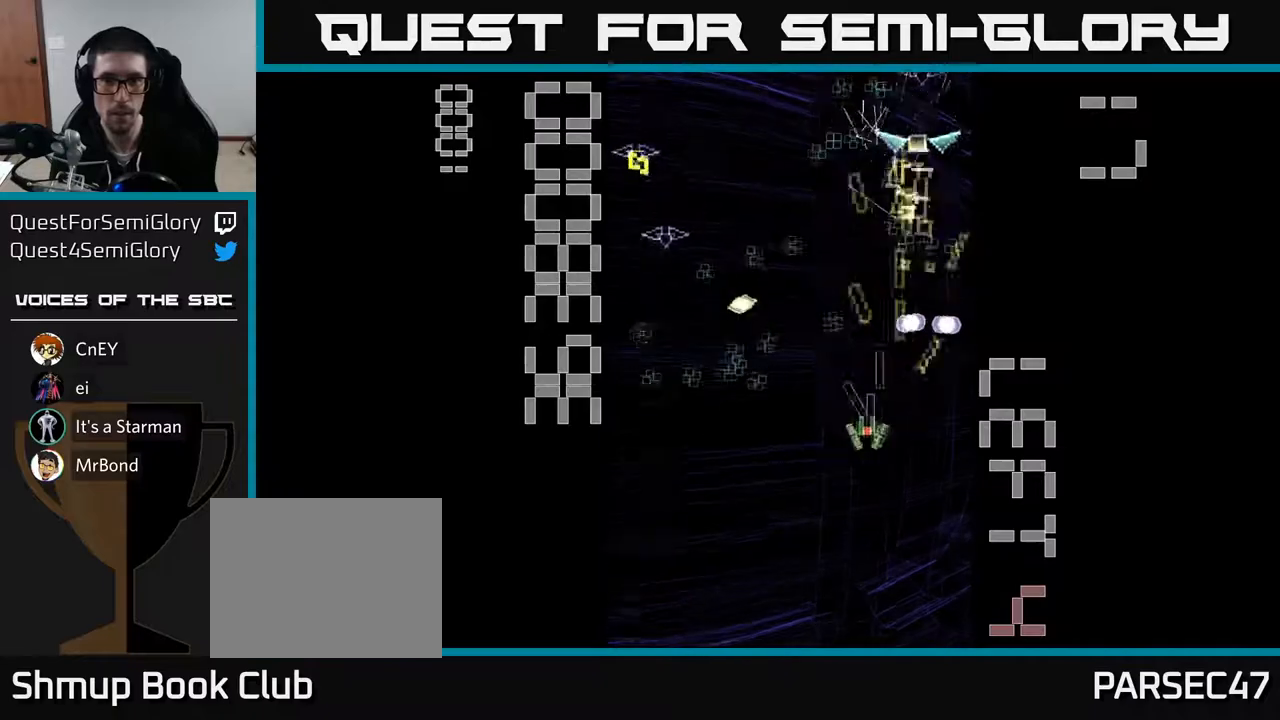
{"buttons": ["R2", "DPAD_RIGHT"], "left_stick": "center", "events": [[383, "DPAD_LEFT", "up"], [400, "DPAD_RIGHT", "down"]]}
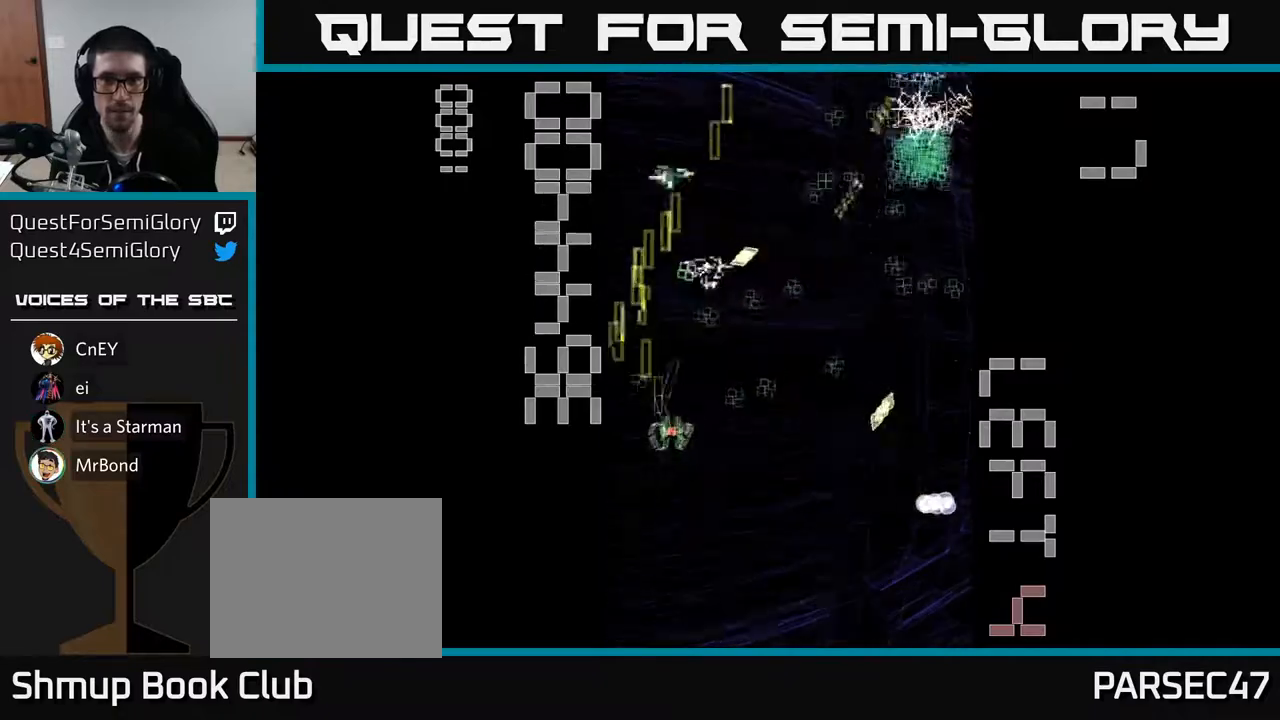
{"buttons": ["R2"], "left_stick": "center", "events": [[167, "DPAD_RIGHT", "up"], [200, "DPAD_UP", "down"], [217, "DPAD_LEFT", "down"], [250, "DPAD_UP", "up"], [500, "DPAD_LEFT", "up"]]}
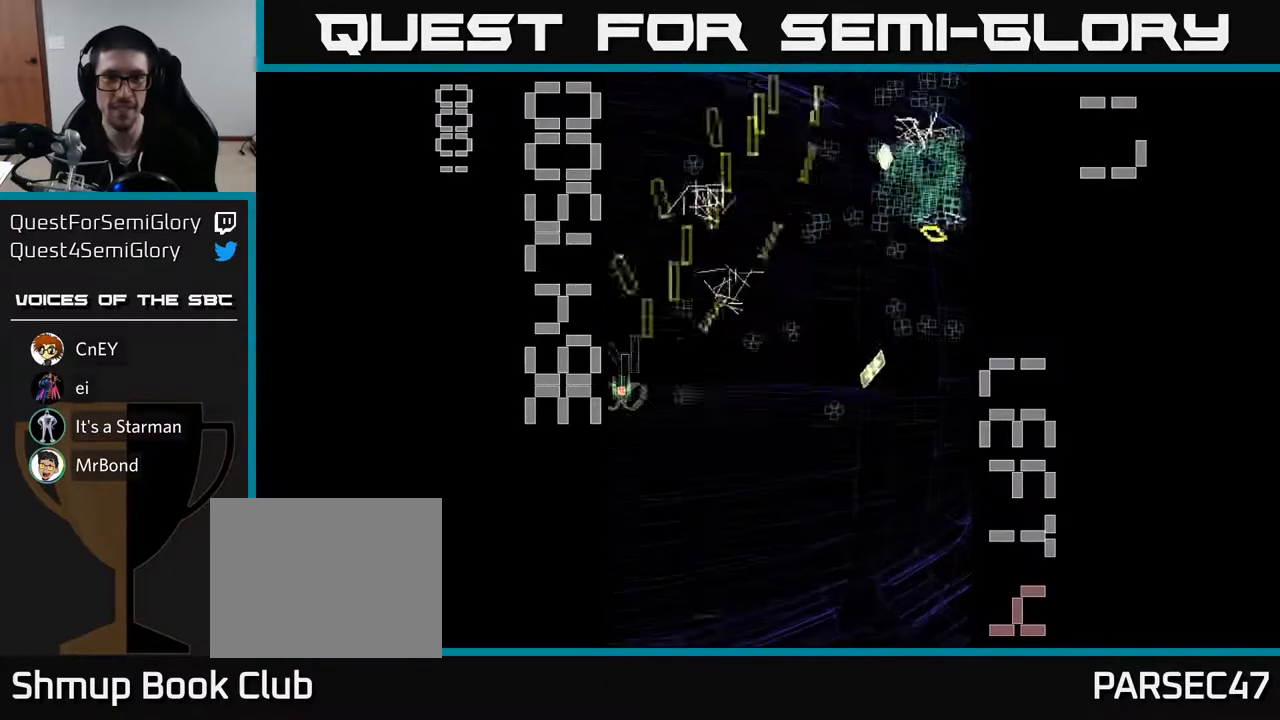
{"buttons": ["R2", "DPAD_DOWN", "DPAD_RIGHT"], "left_stick": "center", "events": [[50, "DPAD_RIGHT", "down"], [383, "DPAD_DOWN", "down"]]}
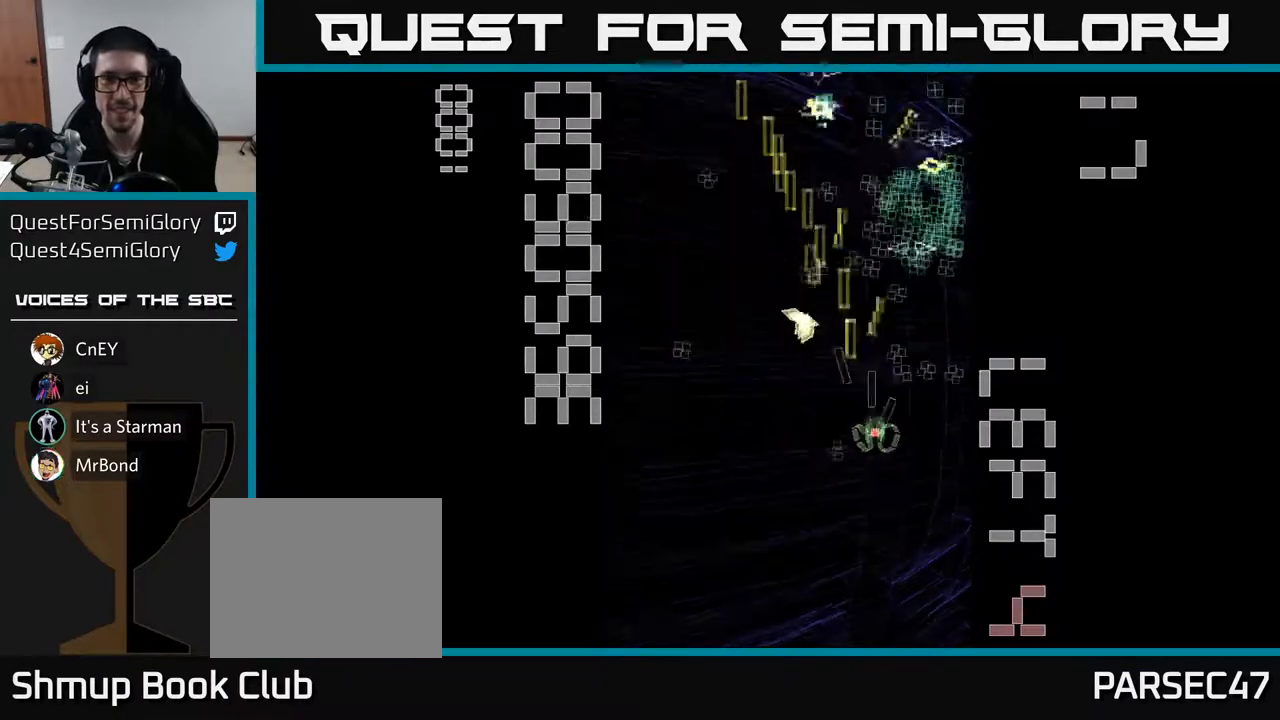
{"buttons": ["R2", "DPAD_LEFT"], "left_stick": "center", "events": [[33, "DPAD_DOWN", "up"], [100, "DPAD_UP", "down"], [133, "DPAD_RIGHT", "up"], [233, "DPAD_LEFT", "down"], [283, "DPAD_UP", "up"], [417, "DPAD_DOWN", "down"], [483, "DPAD_DOWN", "up"]]}
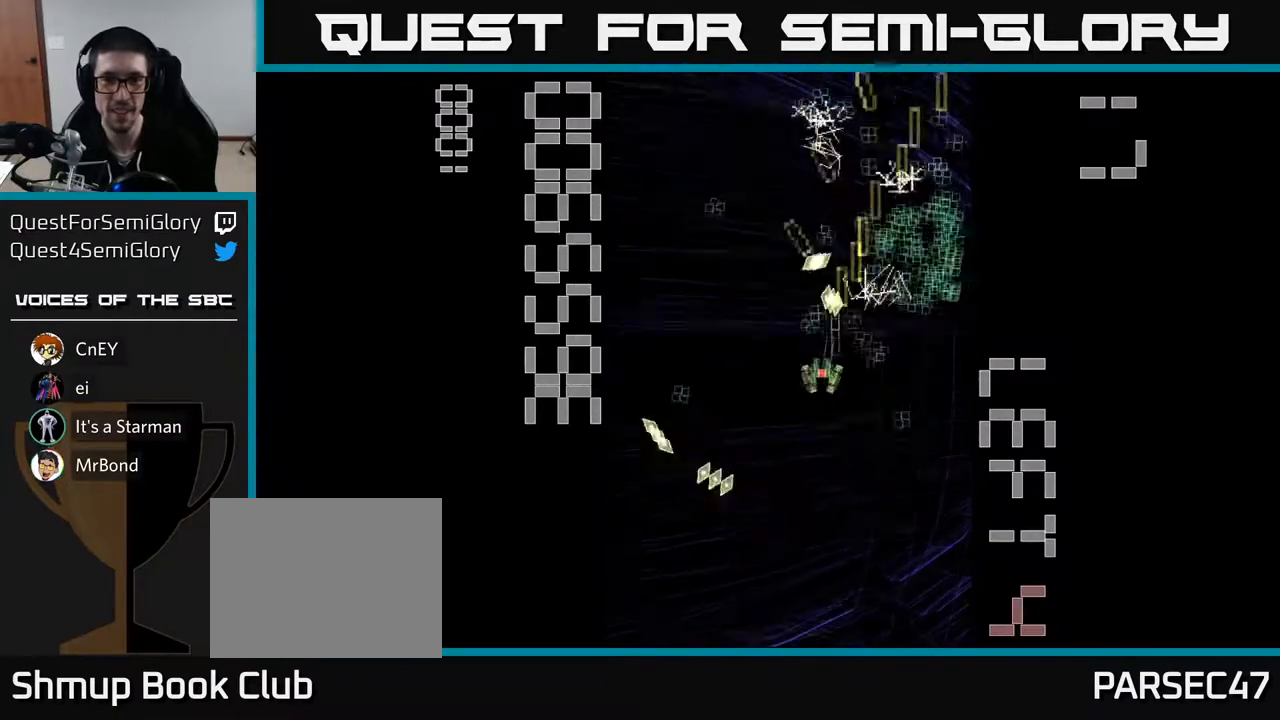
{"buttons": ["R2", "DPAD_RIGHT"], "left_stick": "center", "events": [[250, "DPAD_LEFT", "up"], [250, "DPAD_UP", "down"], [283, "DPAD_RIGHT", "down"], [283, "DPAD_UP", "up"], [300, "DPAD_UP", "down"], [333, "DPAD_UP", "up"]]}
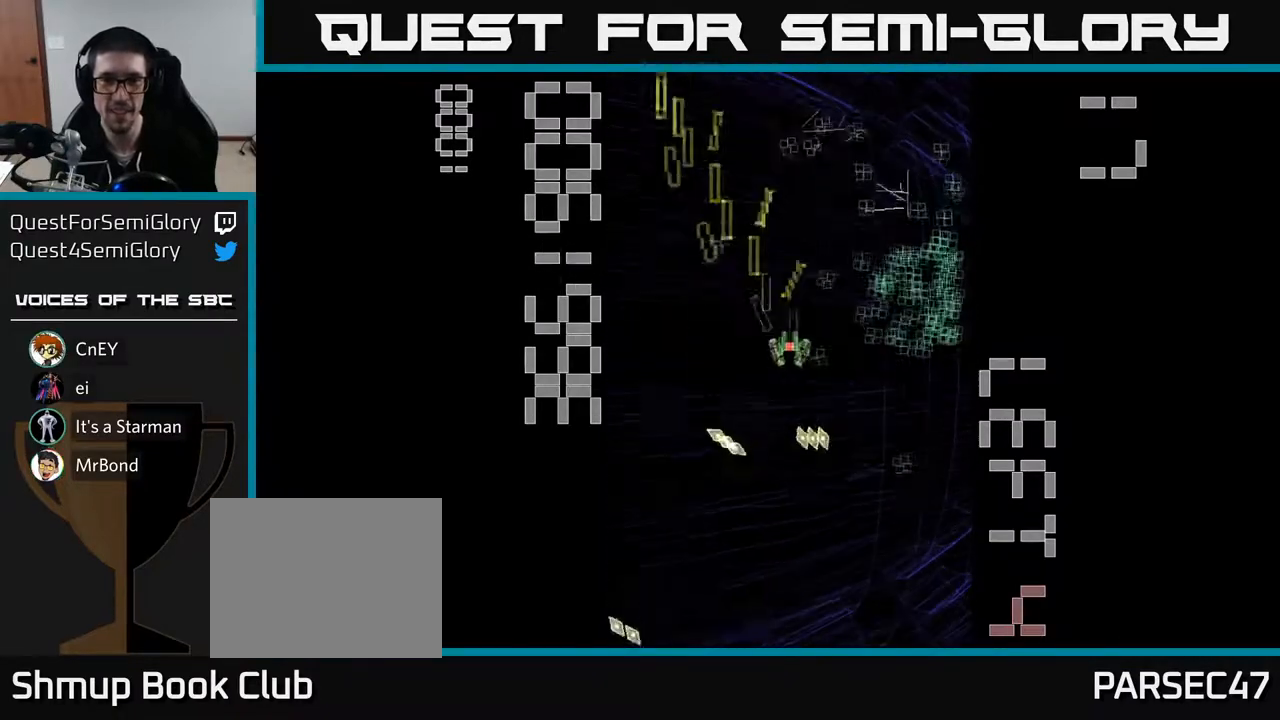
{"buttons": ["R2", "DPAD_DOWN"], "left_stick": "center", "events": [[183, "DPAD_RIGHT", "up"], [183, "DPAD_UP", "down"], [267, "DPAD_LEFT", "down"], [333, "DPAD_UP", "up"], [417, "DPAD_DOWN", "down"], [467, "DPAD_LEFT", "up"]]}
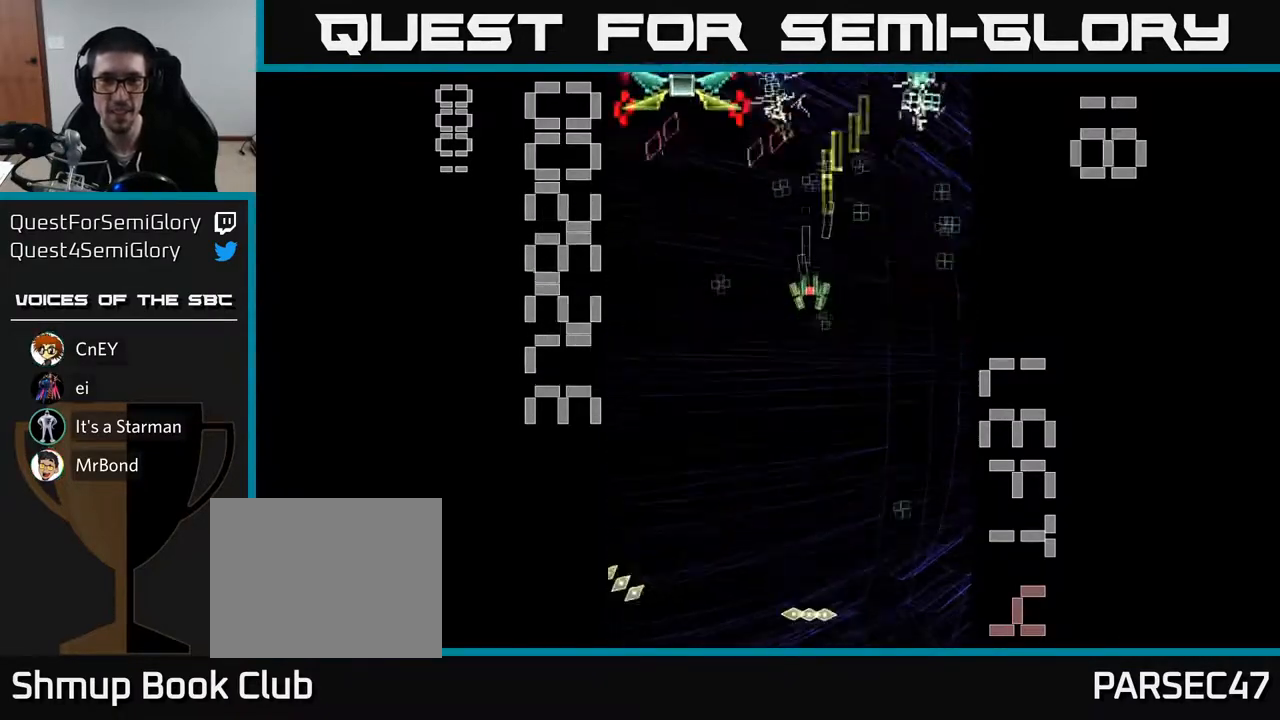
{"buttons": ["X", "R2", "DPAD_LEFT"], "left_stick": "center", "events": [[117, "DPAD_RIGHT", "down"], [133, "X", "down"], [250, "DPAD_RIGHT", "up"], [300, "DPAD_LEFT", "down"], [317, "DPAD_DOWN", "up"]]}
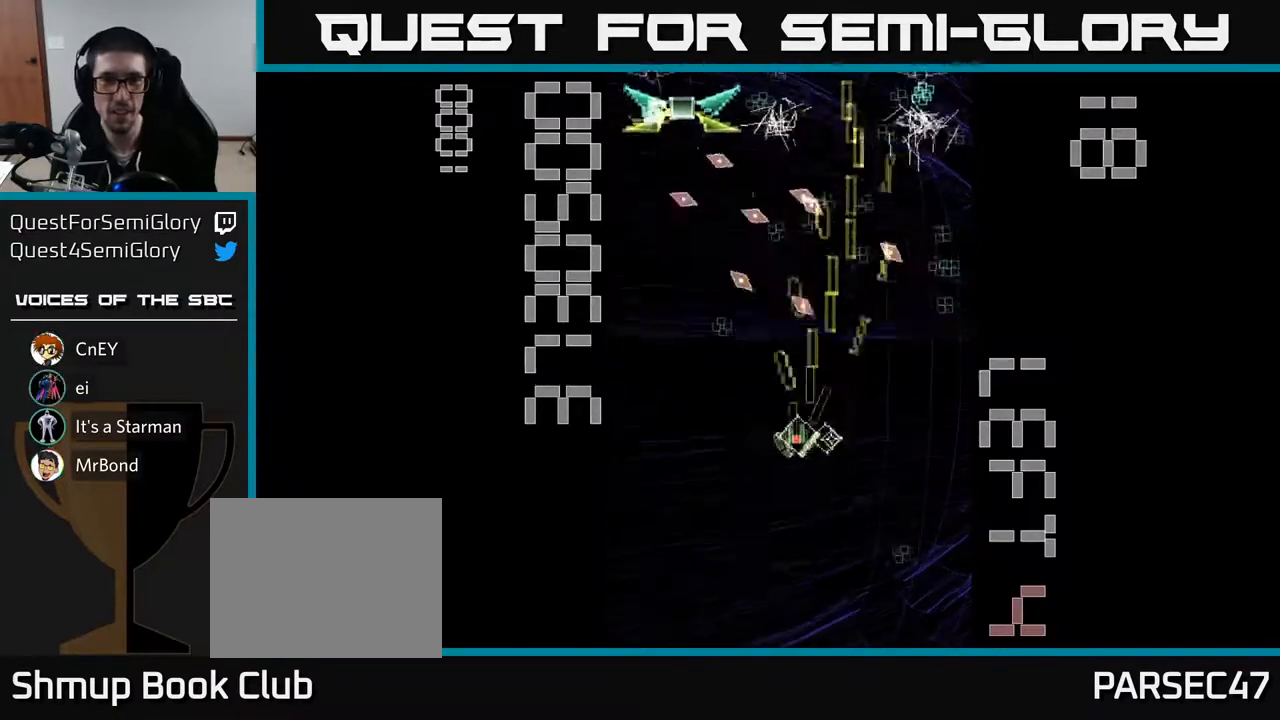
{"buttons": ["X", "R2", "DPAD_UP", "DPAD_LEFT"], "left_stick": "center", "events": [[150, "DPAD_UP", "down"], [267, "DPAD_LEFT", "up"], [333, "DPAD_LEFT", "down"]]}
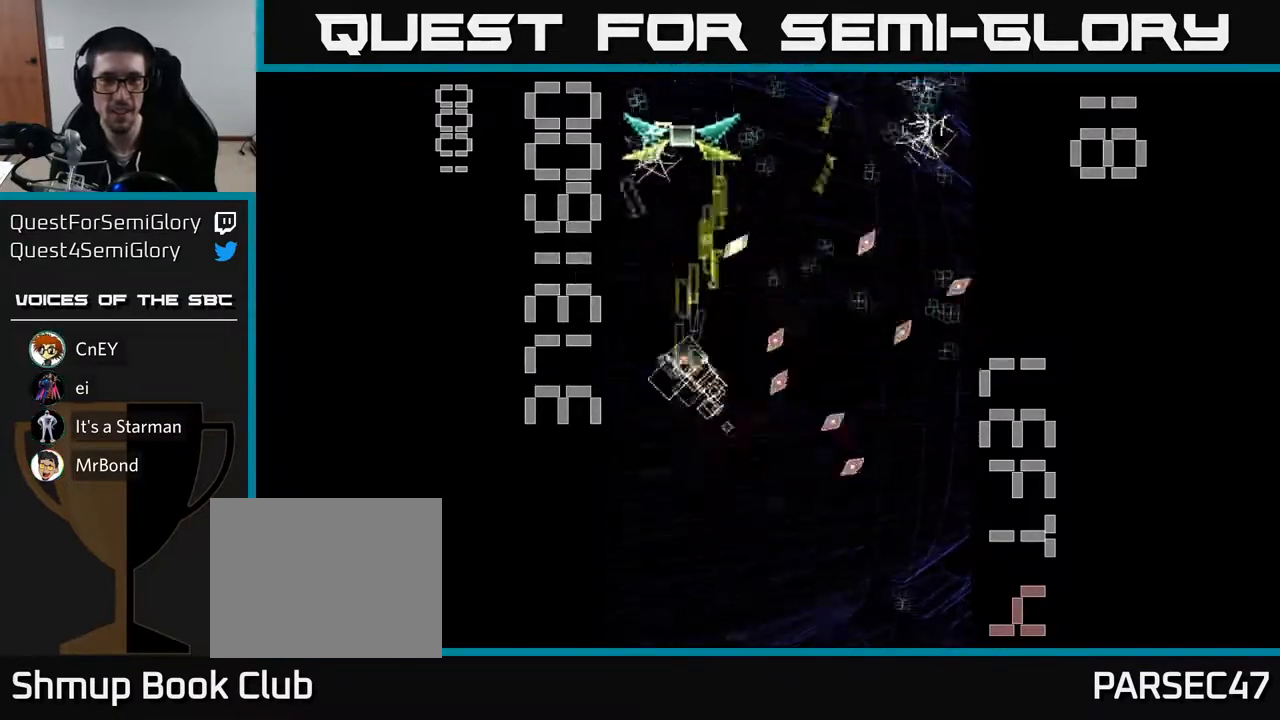
{"buttons": ["R2", "DPAD_DOWN", "DPAD_RIGHT"], "left_stick": "center", "events": [[50, "DPAD_UP", "up"], [50, "X", "up"], [83, "DPAD_LEFT", "up"], [100, "DPAD_DOWN", "down"], [167, "DPAD_RIGHT", "down"], [200, "DPAD_RIGHT", "up"], [500, "DPAD_RIGHT", "down"]]}
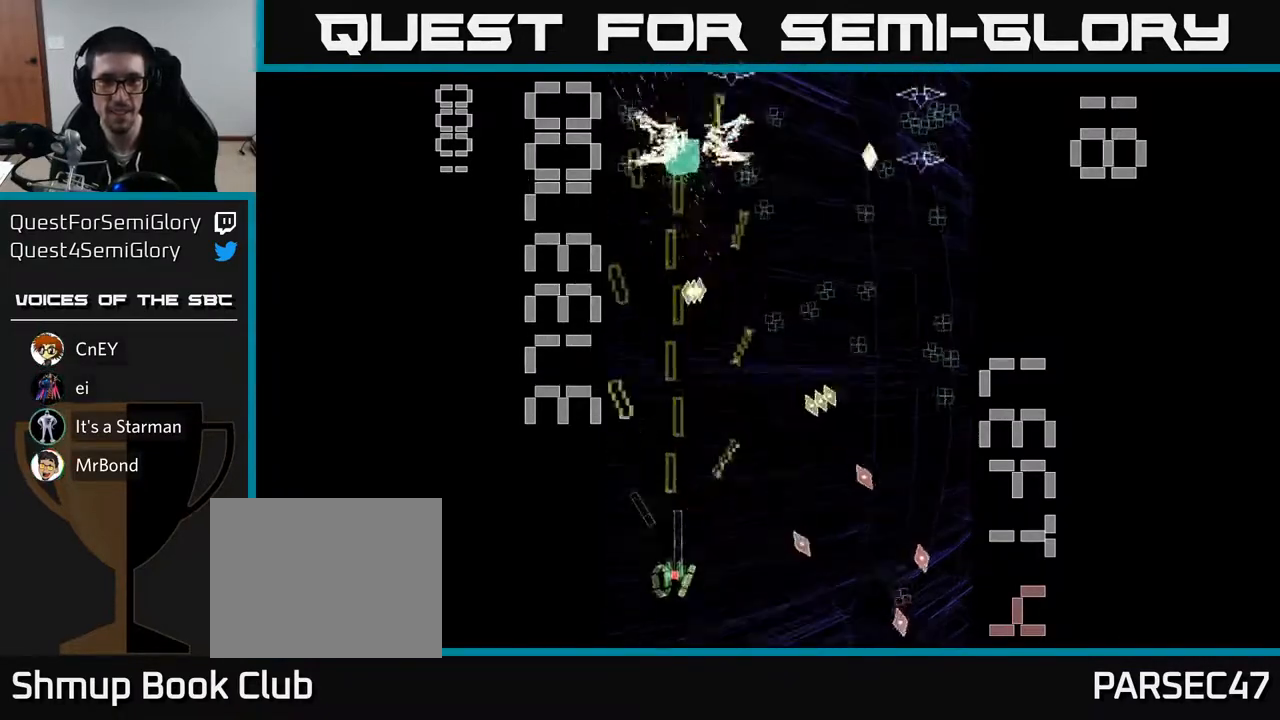
{"buttons": ["R2", "DPAD_RIGHT"], "left_stick": "center", "events": [[17, "DPAD_DOWN", "up"], [67, "DPAD_UP", "down"], [83, "DPAD_RIGHT", "up"], [150, "DPAD_RIGHT", "down"], [483, "DPAD_UP", "up"]]}
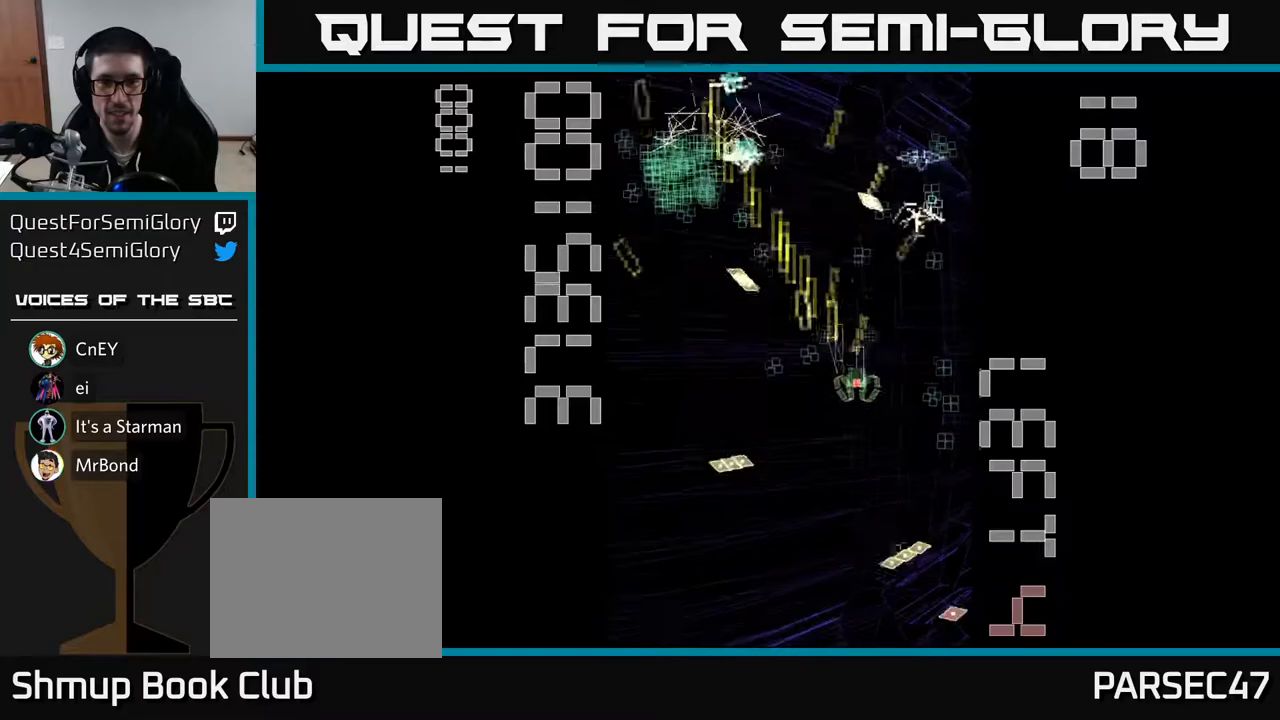
{"buttons": ["R2", "DPAD_UP"], "left_stick": "center", "events": [[100, "DPAD_DOWN", "down"], [117, "DPAD_RIGHT", "up"], [300, "DPAD_LEFT", "down"], [333, "DPAD_DOWN", "up"], [417, "DPAD_UP", "down"], [500, "DPAD_LEFT", "up"]]}
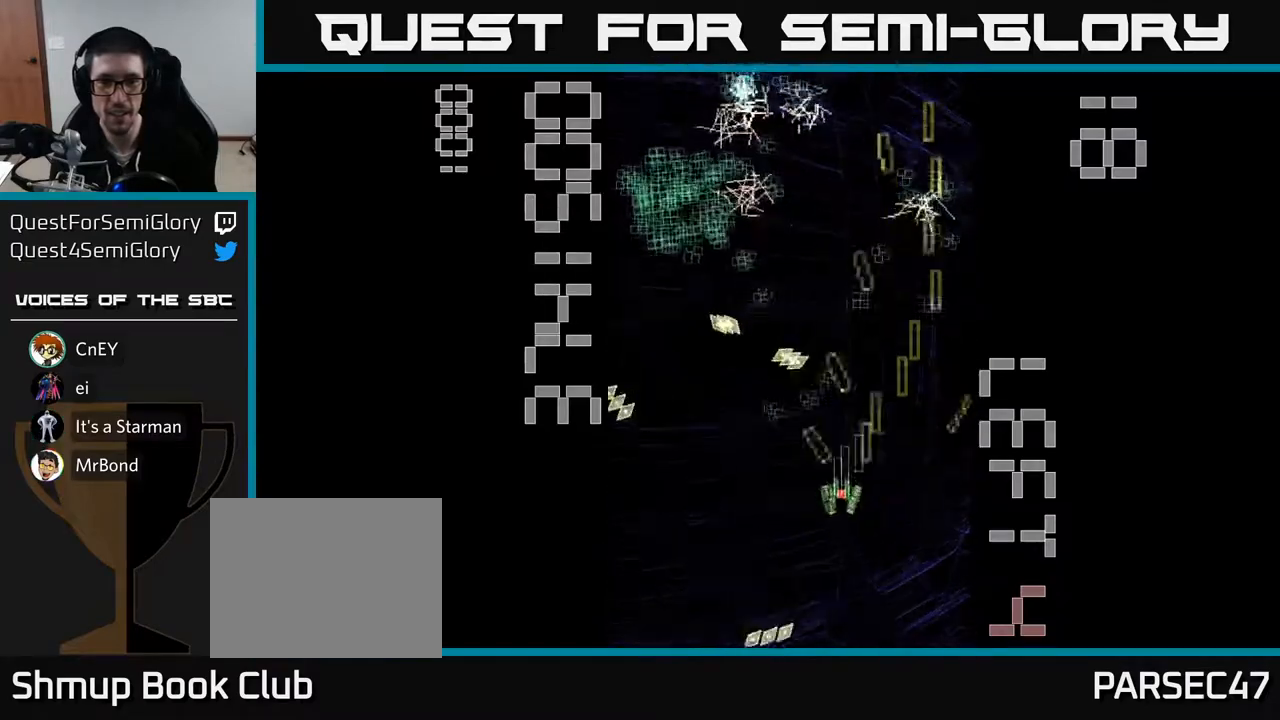
{"buttons": ["R2", "DPAD_DOWN"], "left_stick": "center", "events": [[67, "DPAD_RIGHT", "down"], [183, "DPAD_RIGHT", "up"], [217, "DPAD_LEFT", "down"], [250, "DPAD_UP", "up"], [317, "DPAD_DOWN", "down"], [400, "DPAD_LEFT", "up"]]}